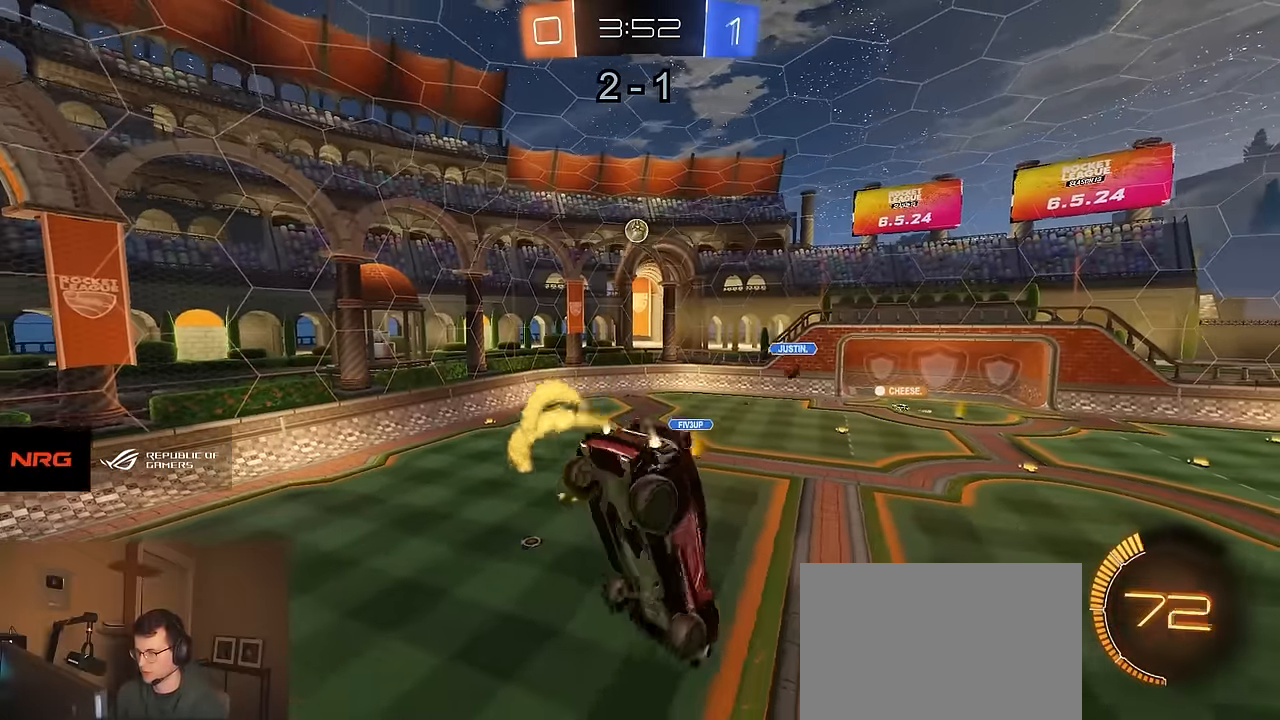
Gameplay with a controller (PlayStation layout); each line is a JSON object with the inputs held at the frame after it. "events" lists button and stick changes between this image and that frame as [ms after this image, input, new state], when the widget could be followed in between.
{"buttons": ["CIRCLE", "R2"], "left_stick": "down-left", "right_stick": "center", "events": [[200, "R1", "up"], [250, "left_stick", "up-right"], [334, "left_stick", "up"], [450, "left_stick", "center"], [500, "left_stick", "down-left"]]}
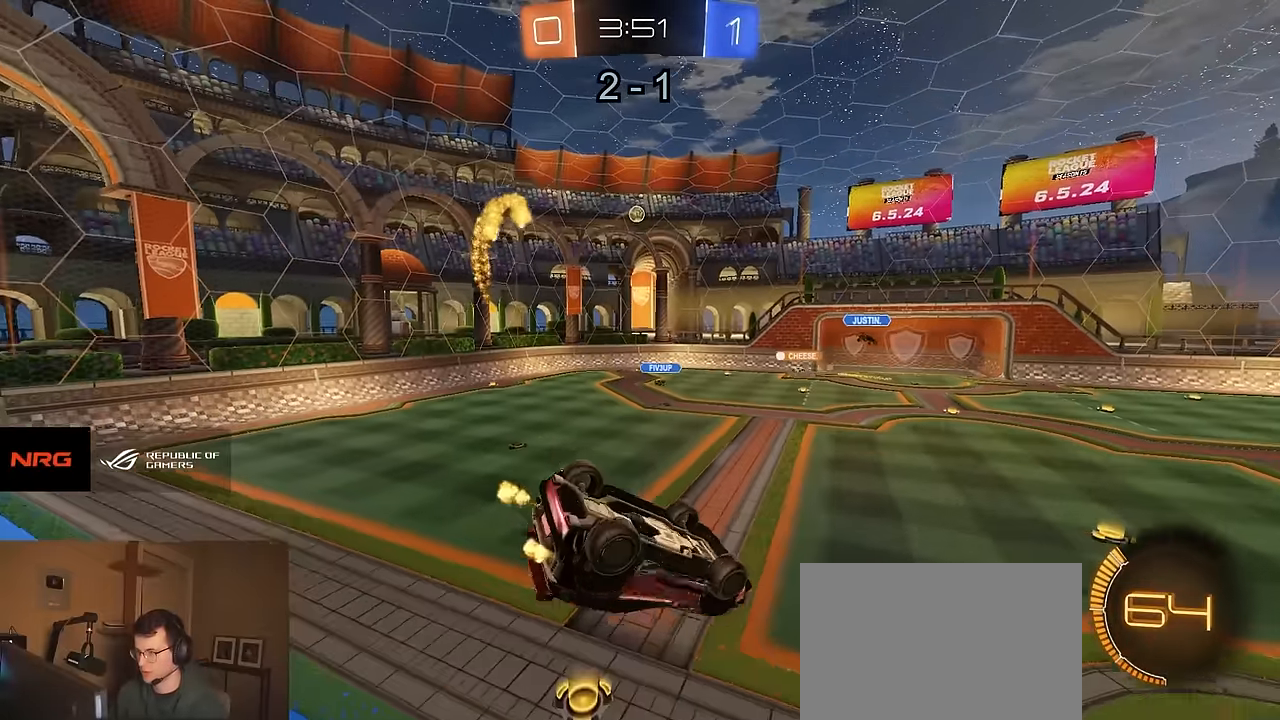
{"buttons": ["R2"], "left_stick": "center", "right_stick": "center", "events": [[367, "CIRCLE", "up"], [367, "left_stick", "center"]]}
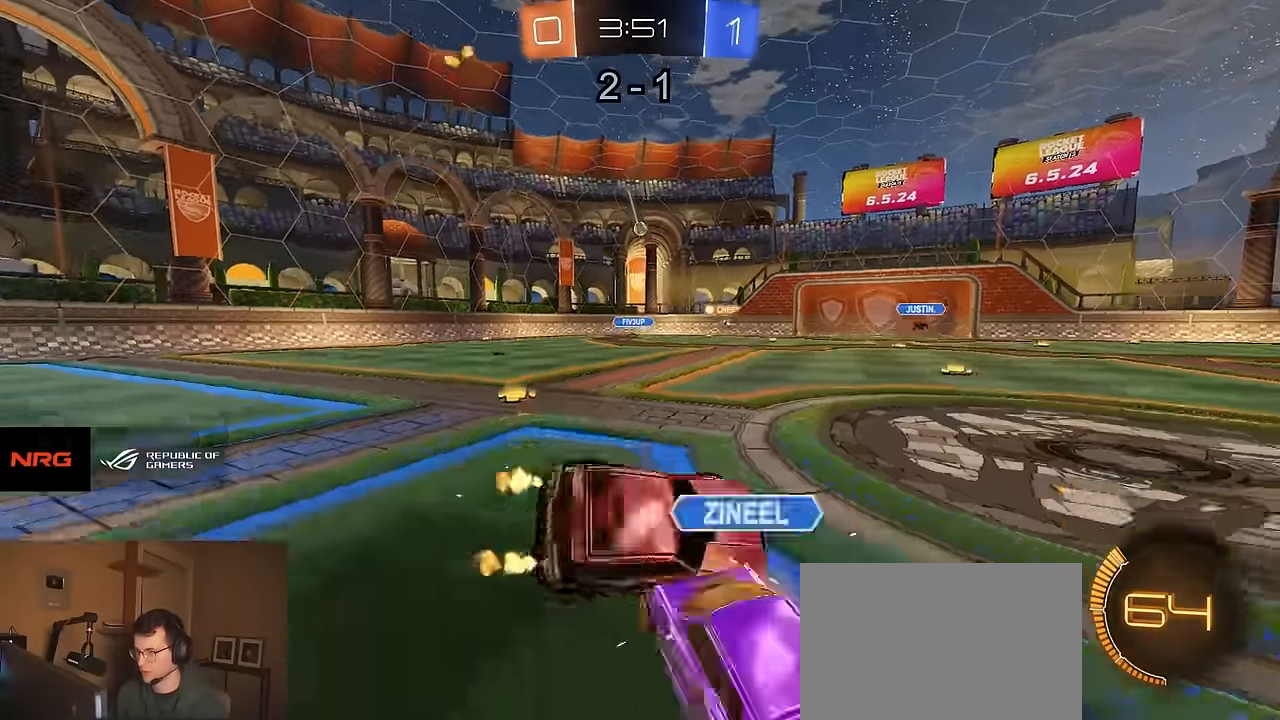
{"buttons": ["R2"], "left_stick": "center", "right_stick": "center", "events": []}
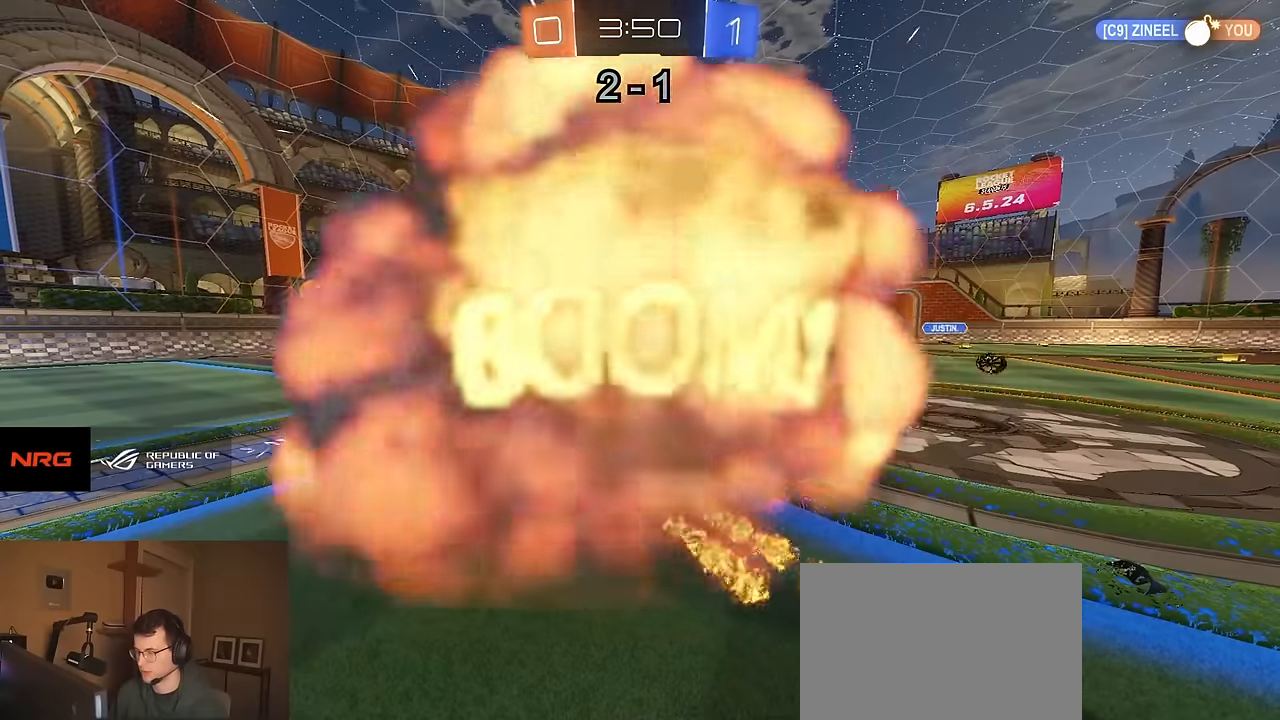
{"buttons": [], "left_stick": "center", "right_stick": "center", "events": [[50, "SELECT", "down"], [84, "R2", "up"], [150, "SELECT", "up"], [200, "SELECT", "down"], [217, "CROSS", "down"], [300, "SELECT", "up"], [317, "CROSS", "up"], [400, "CROSS", "down"], [484, "CROSS", "up"]]}
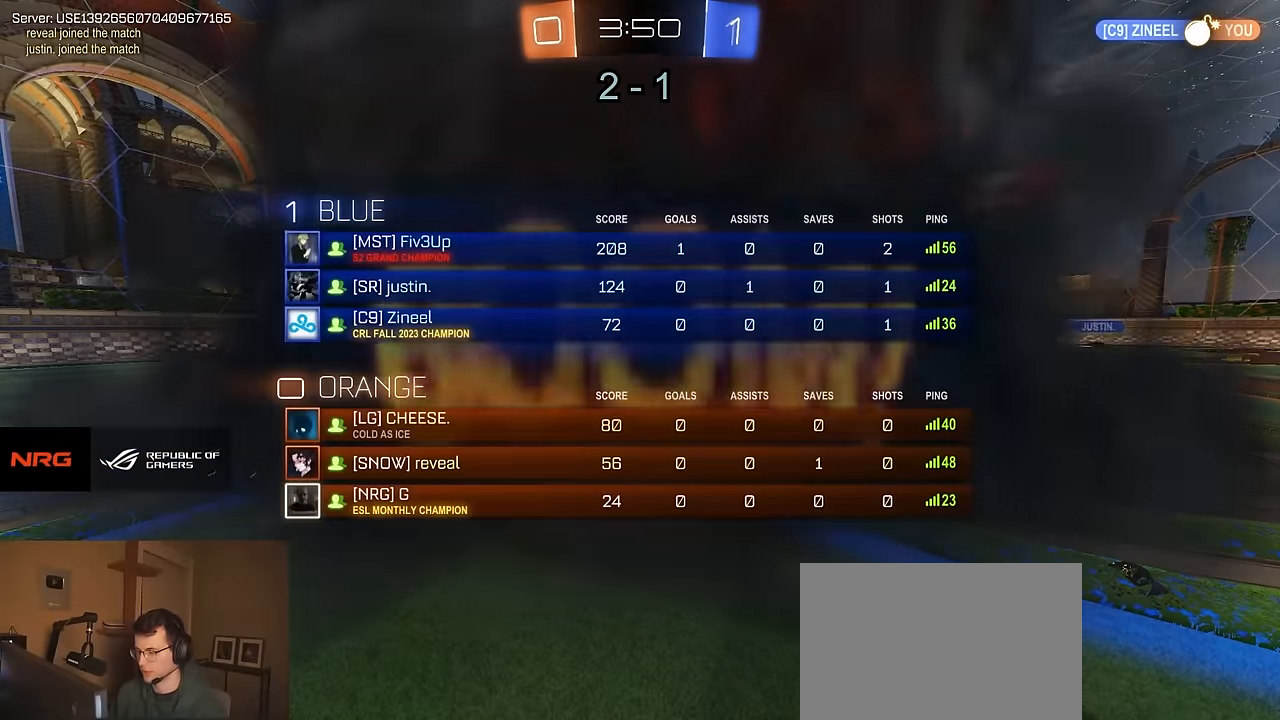
{"buttons": ["R2"], "left_stick": "center", "right_stick": "center", "events": [[84, "left_stick", "left"], [200, "left_stick", "center"], [217, "R2", "down"]]}
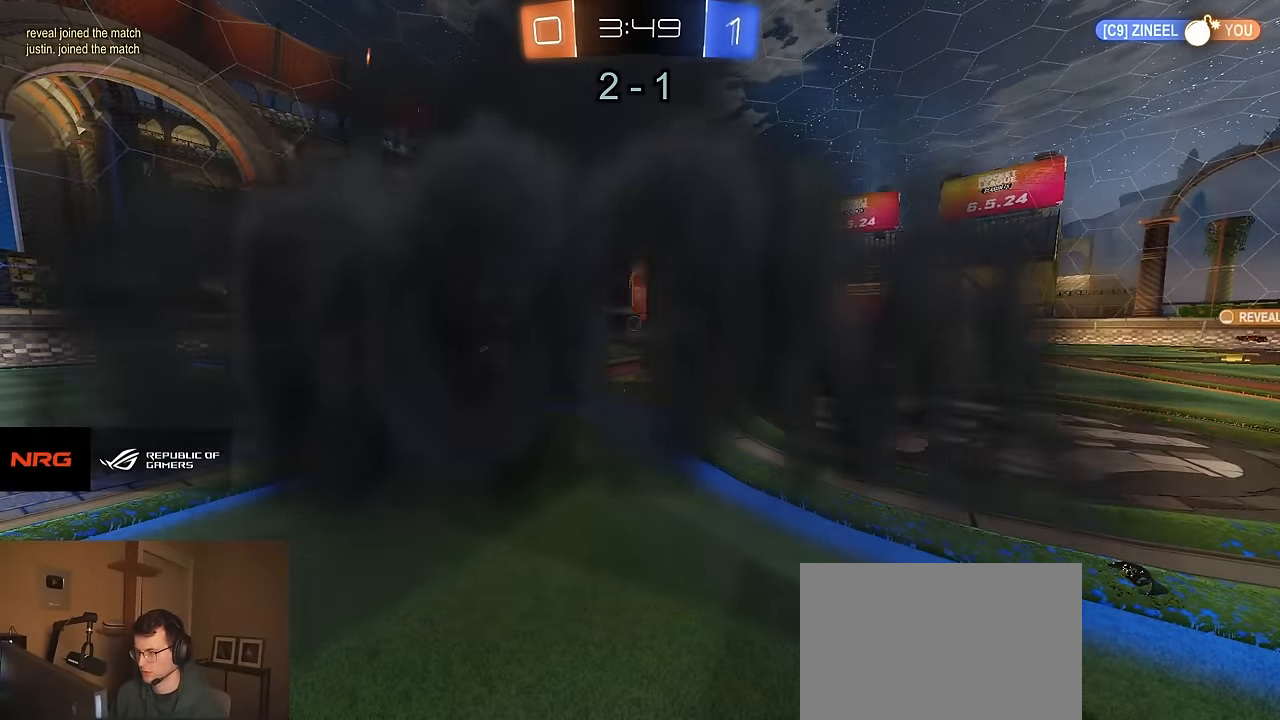
{"buttons": ["R2"], "left_stick": "center", "right_stick": "center", "events": []}
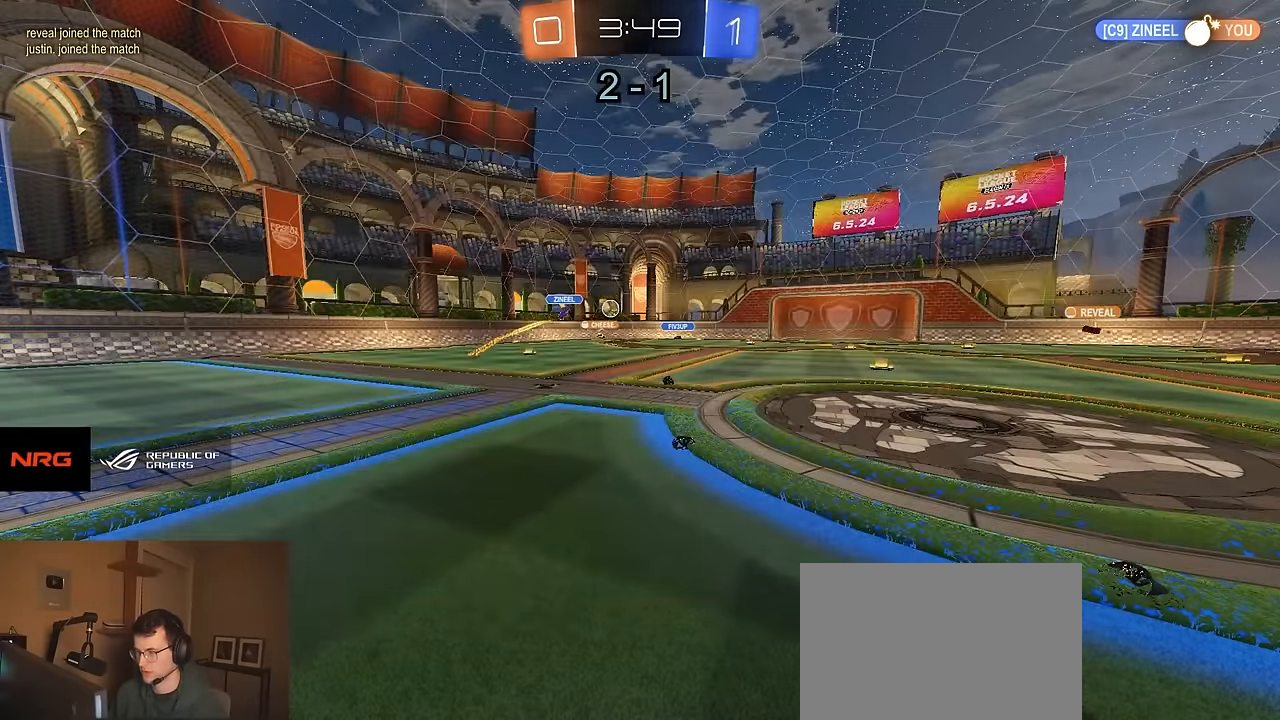
{"buttons": ["R2"], "left_stick": "center", "right_stick": "center", "events": []}
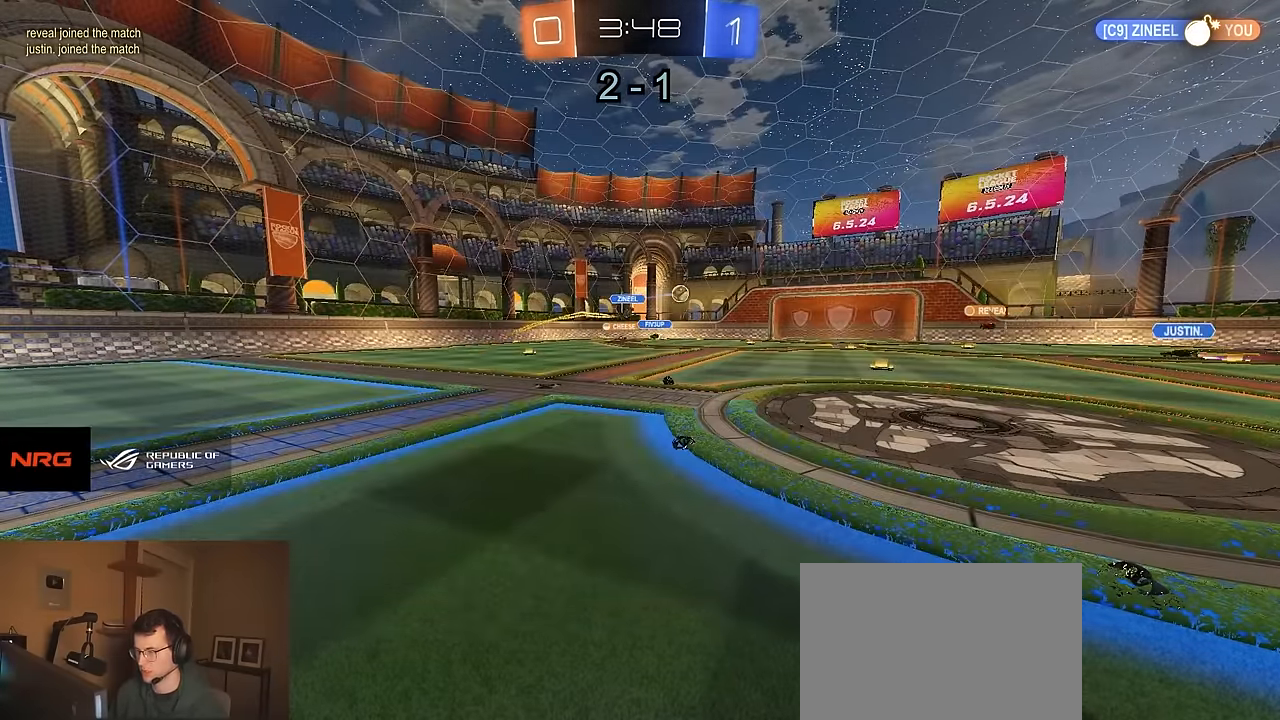
{"buttons": ["R2"], "left_stick": "center", "right_stick": "center", "events": []}
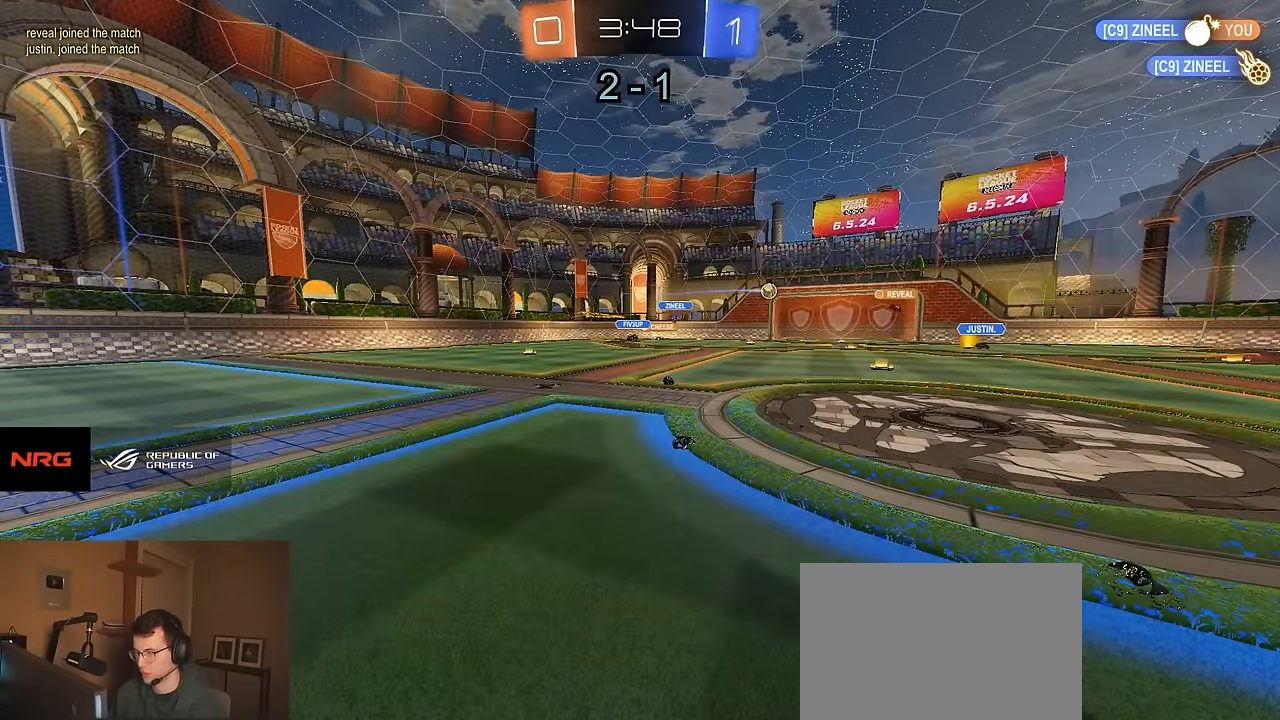
{"buttons": ["R2"], "left_stick": "right", "right_stick": "center", "events": [[434, "left_stick", "right"]]}
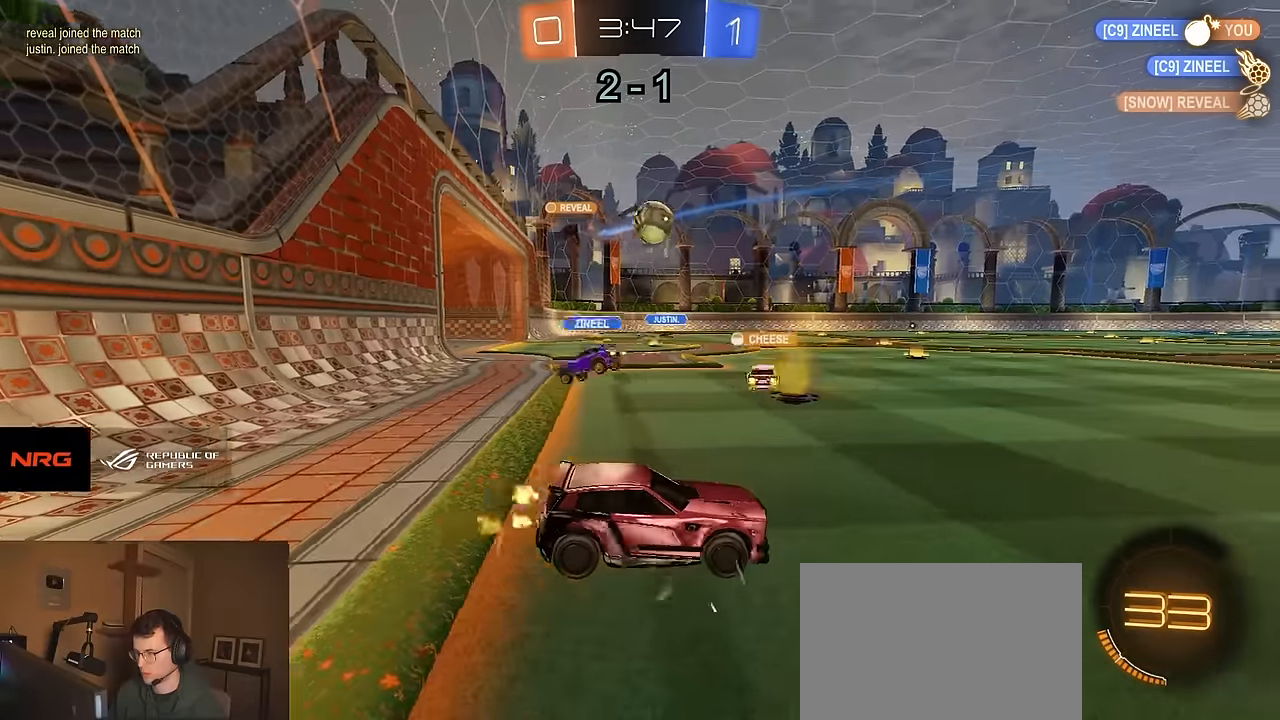
{"buttons": ["CROSS", "R1", "R2"], "left_stick": "left", "right_stick": "center", "events": [[217, "R1", "down"], [234, "left_stick", "left"], [317, "left_stick", "right"], [450, "CROSS", "down"], [500, "left_stick", "left"]]}
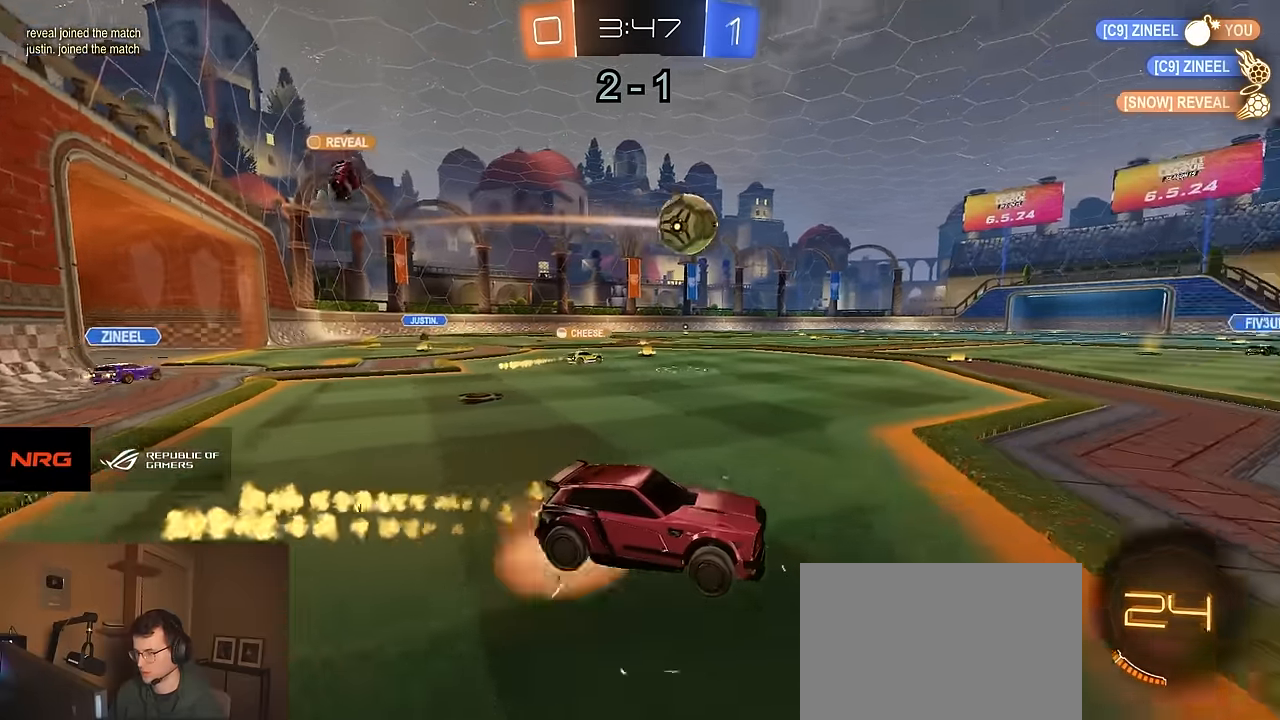
{"buttons": ["CIRCLE", "R2"], "left_stick": "down-right", "right_stick": "center", "events": [[34, "CROSS", "up"], [67, "R1", "up"], [67, "left_stick", "up"], [84, "CROSS", "down"], [134, "left_stick", "down"], [150, "CIRCLE", "down"], [184, "CROSS", "up"], [234, "R1", "down"], [234, "TRIANGLE", "down"], [300, "left_stick", "down-right"], [334, "TRIANGLE", "up"], [467, "R1", "up"]]}
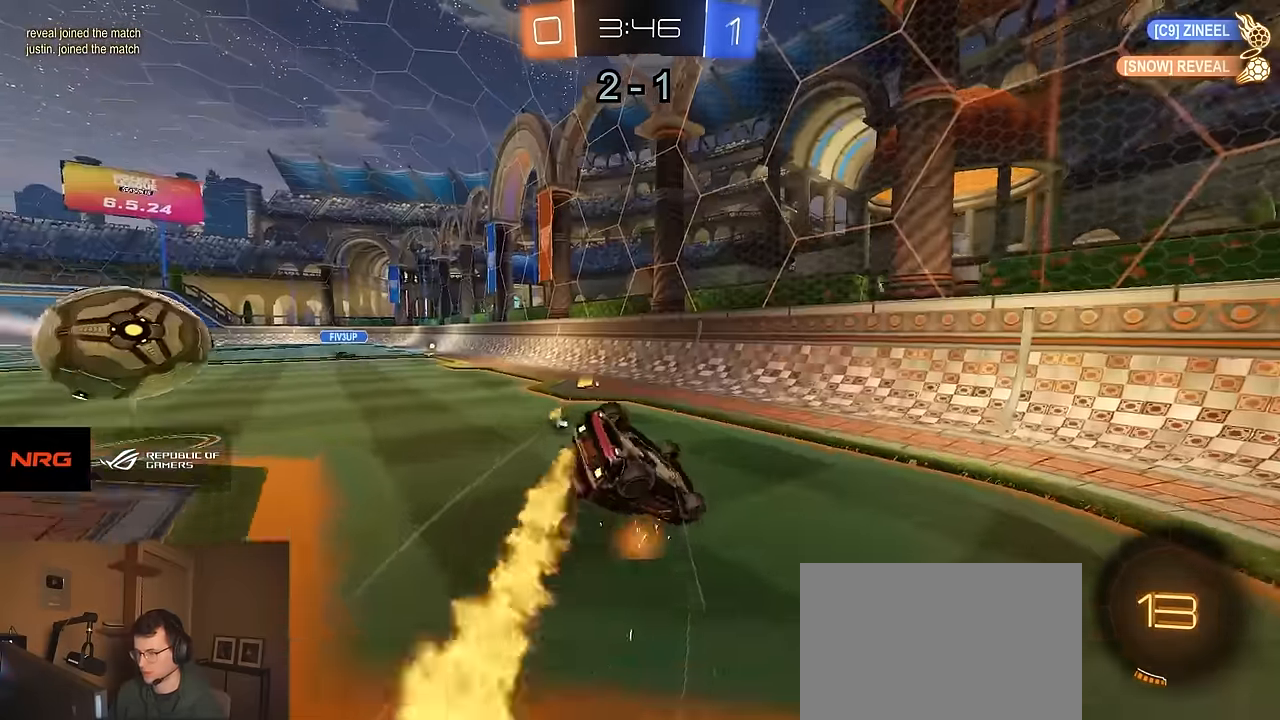
{"buttons": ["CIRCLE", "R2"], "left_stick": "up-left", "right_stick": "center", "events": [[250, "left_stick", "up-left"], [284, "TRIANGLE", "down"], [433, "TRIANGLE", "up"]]}
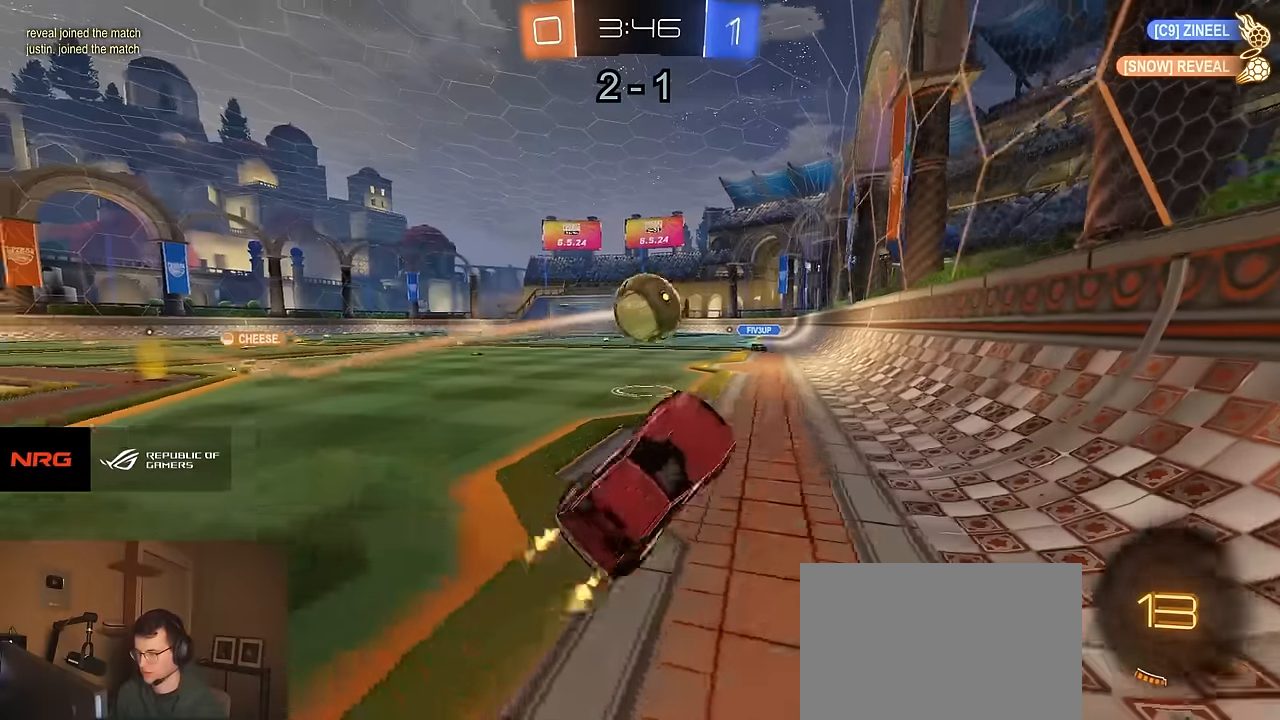
{"buttons": ["R2"], "left_stick": "left", "right_stick": "center", "events": [[16, "left_stick", "left"], [200, "CIRCLE", "up"], [350, "SQUARE", "down"], [466, "SQUARE", "up"]]}
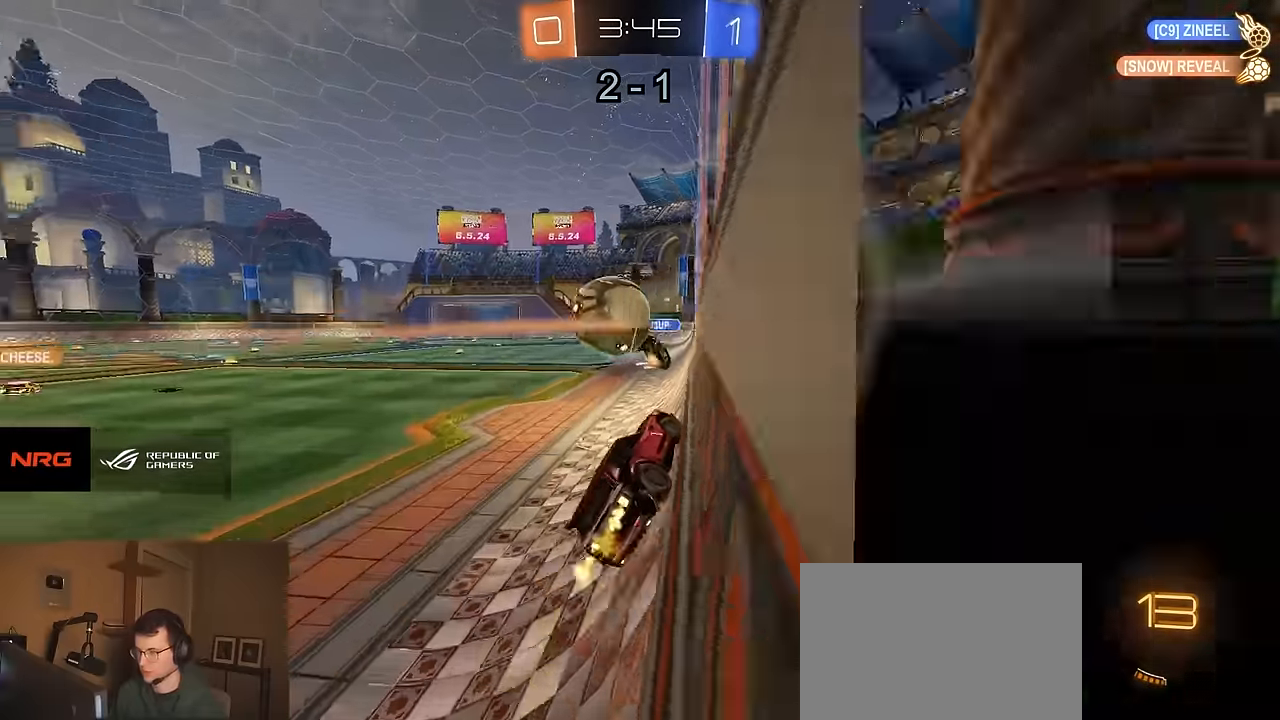
{"buttons": ["R2"], "left_stick": "left", "right_stick": "center", "events": []}
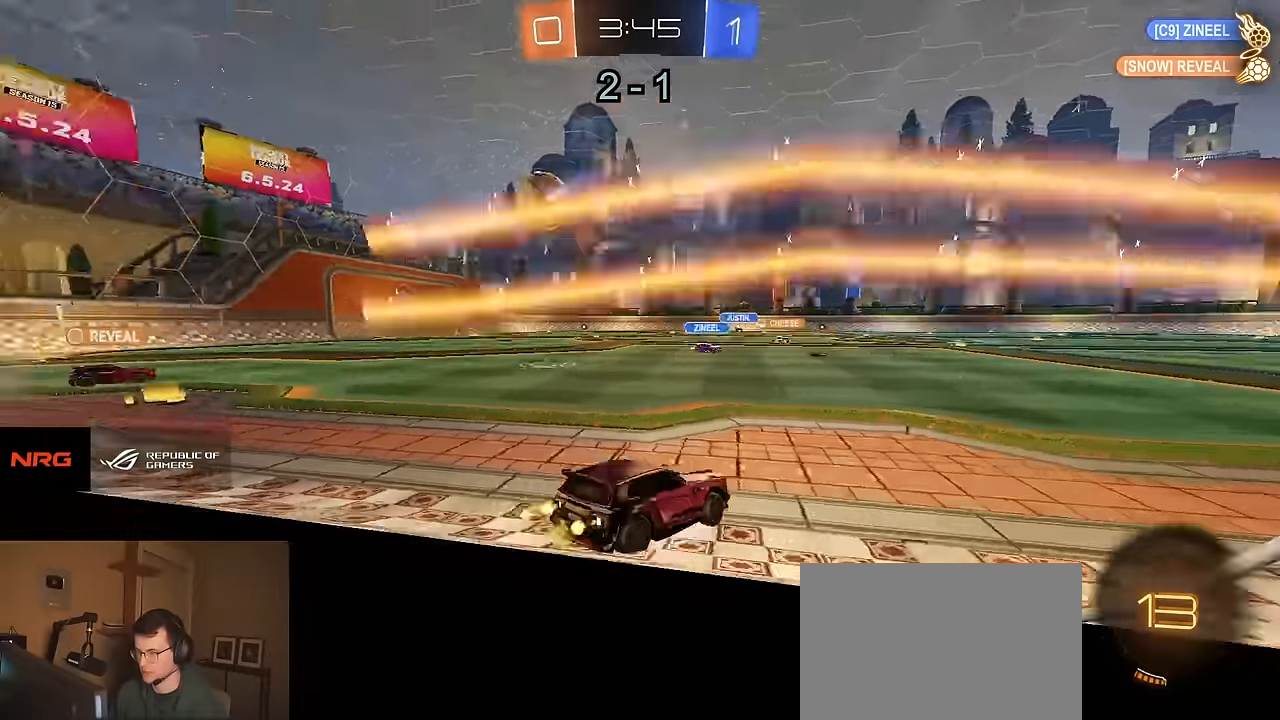
{"buttons": ["R2"], "left_stick": "center", "right_stick": "center", "events": [[383, "left_stick", "center"]]}
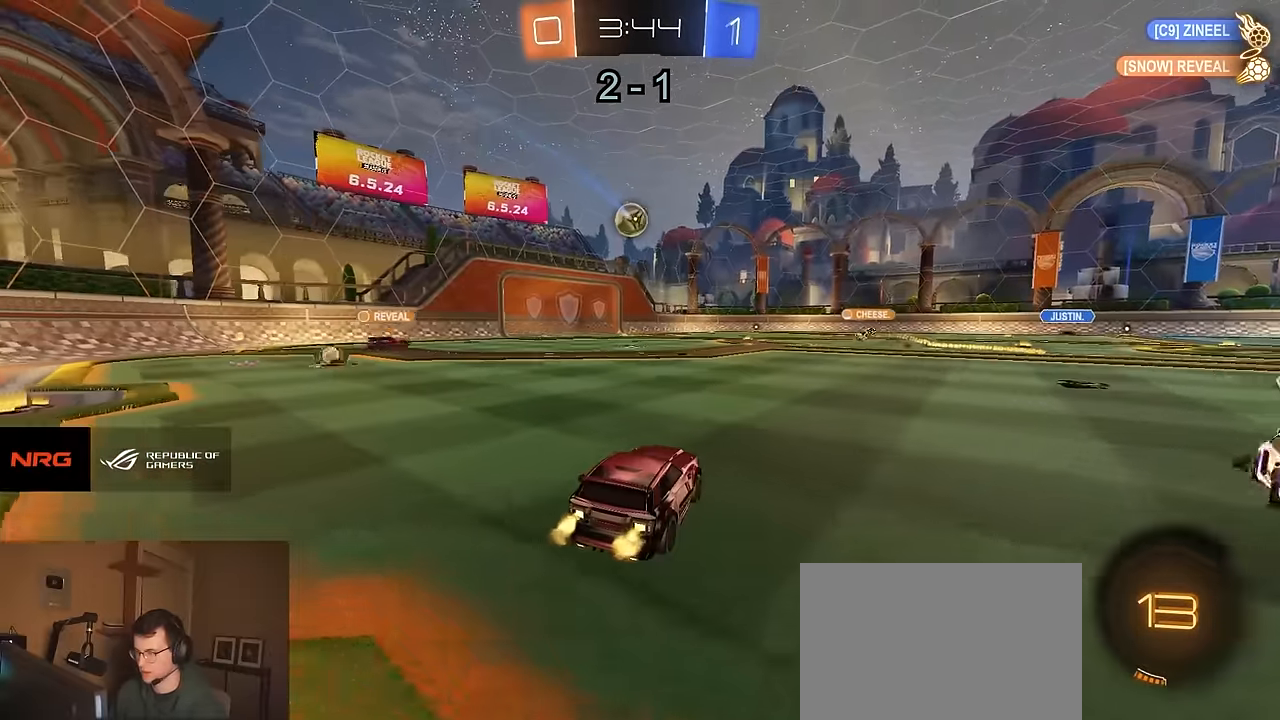
{"buttons": ["CIRCLE", "R2"], "left_stick": "down", "right_stick": "center", "events": [[150, "CROSS", "down"], [166, "left_stick", "up-left"], [183, "CROSS", "up"], [216, "CROSS", "down"], [283, "CIRCLE", "down"], [300, "left_stick", "down"], [316, "CROSS", "up"]]}
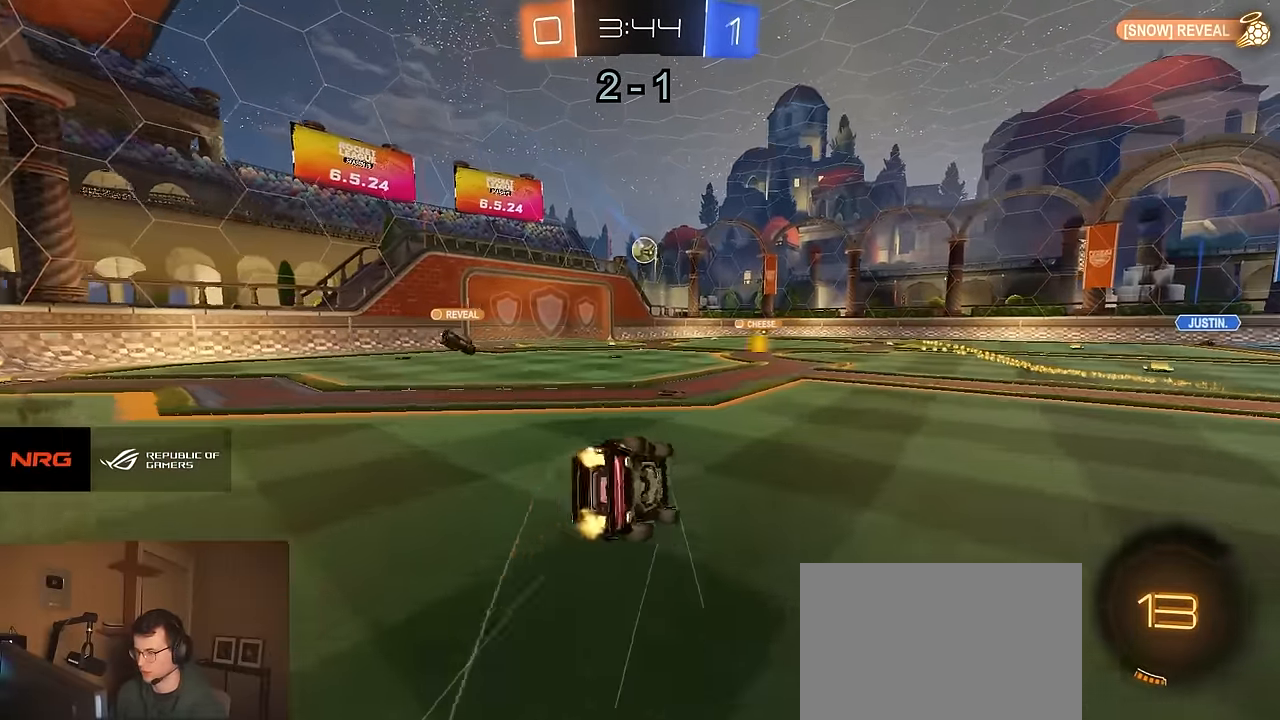
{"buttons": ["CIRCLE", "R2"], "left_stick": "down", "right_stick": "center", "events": [[50, "left_stick", "down-right"], [150, "TRIANGLE", "down"], [233, "TRIANGLE", "up"], [266, "left_stick", "down"], [383, "TRIANGLE", "down"], [500, "TRIANGLE", "up"]]}
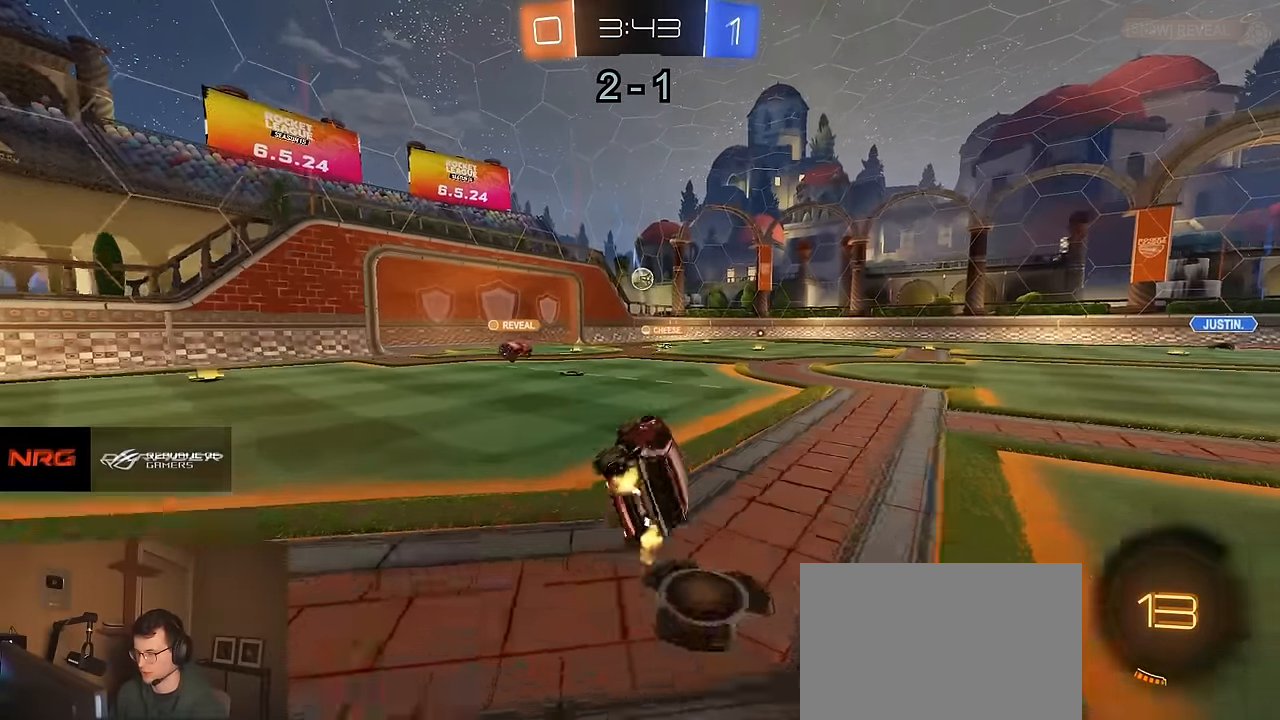
{"buttons": ["R2"], "left_stick": "center", "right_stick": "center", "events": [[50, "left_stick", "left"], [100, "CIRCLE", "up"], [100, "left_stick", "center"], [200, "left_stick", "left"], [450, "left_stick", "center"]]}
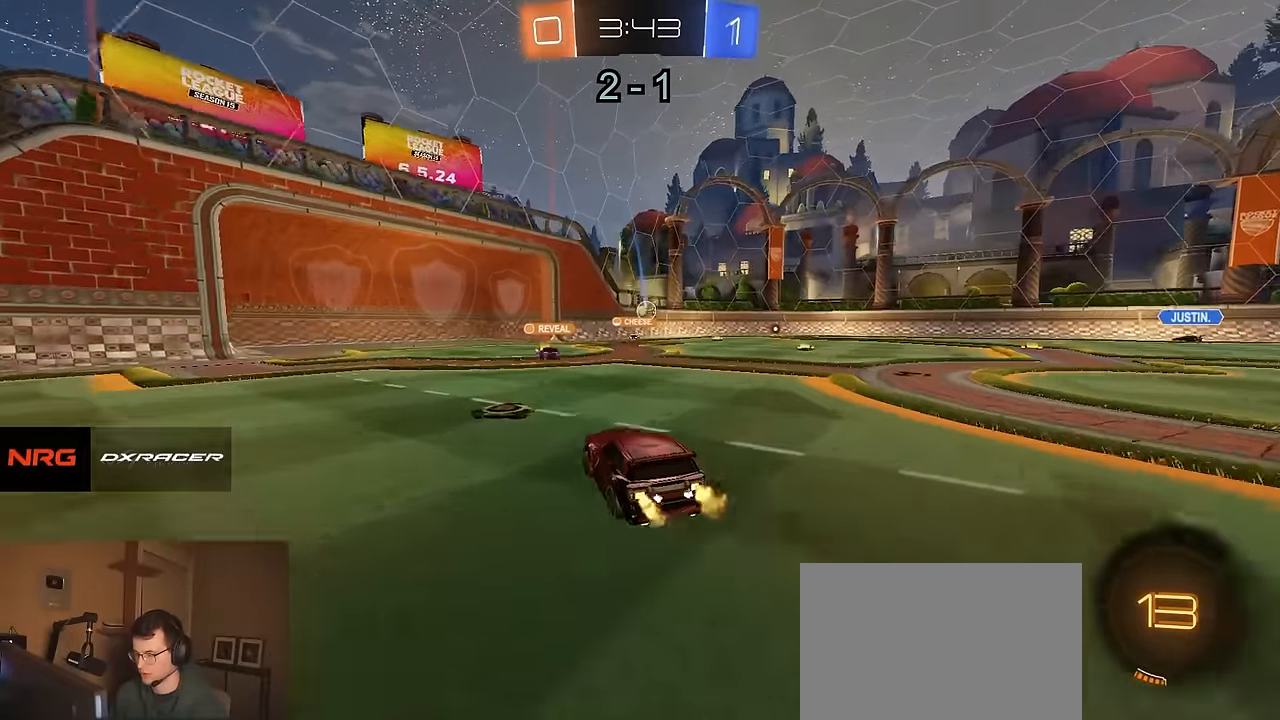
{"buttons": ["R2"], "left_stick": "right", "right_stick": "center", "events": [[266, "left_stick", "right"]]}
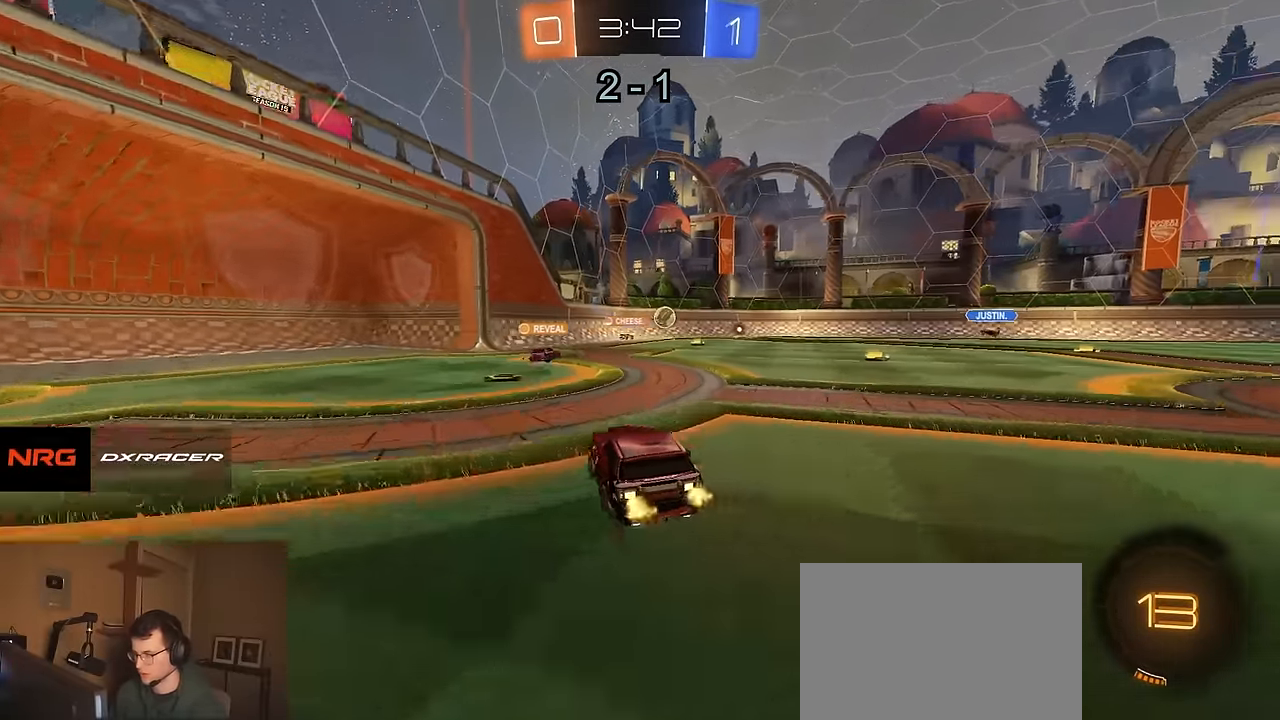
{"buttons": ["R2"], "left_stick": "right", "right_stick": "center", "events": []}
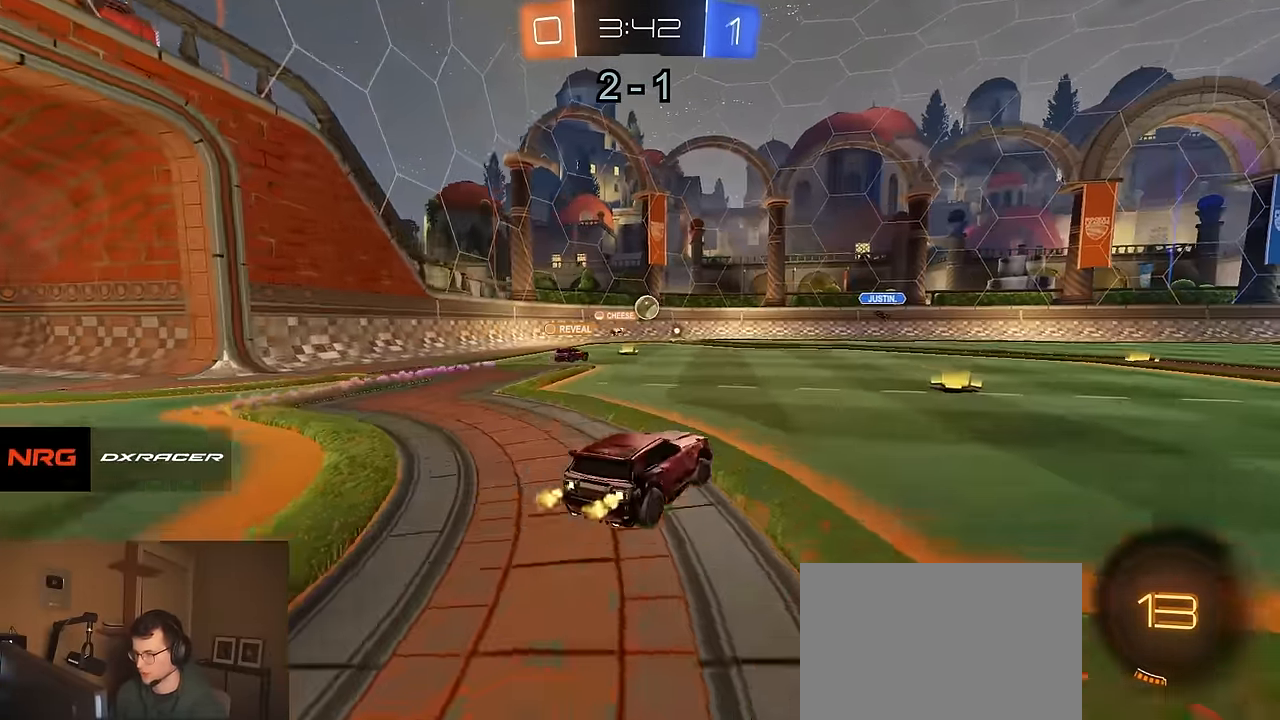
{"buttons": ["R1", "R2"], "left_stick": "right", "right_stick": "center", "events": [[83, "R2", "up"], [216, "R2", "down"], [233, "left_stick", "center"], [283, "left_stick", "left"], [366, "R1", "down"], [433, "left_stick", "right"]]}
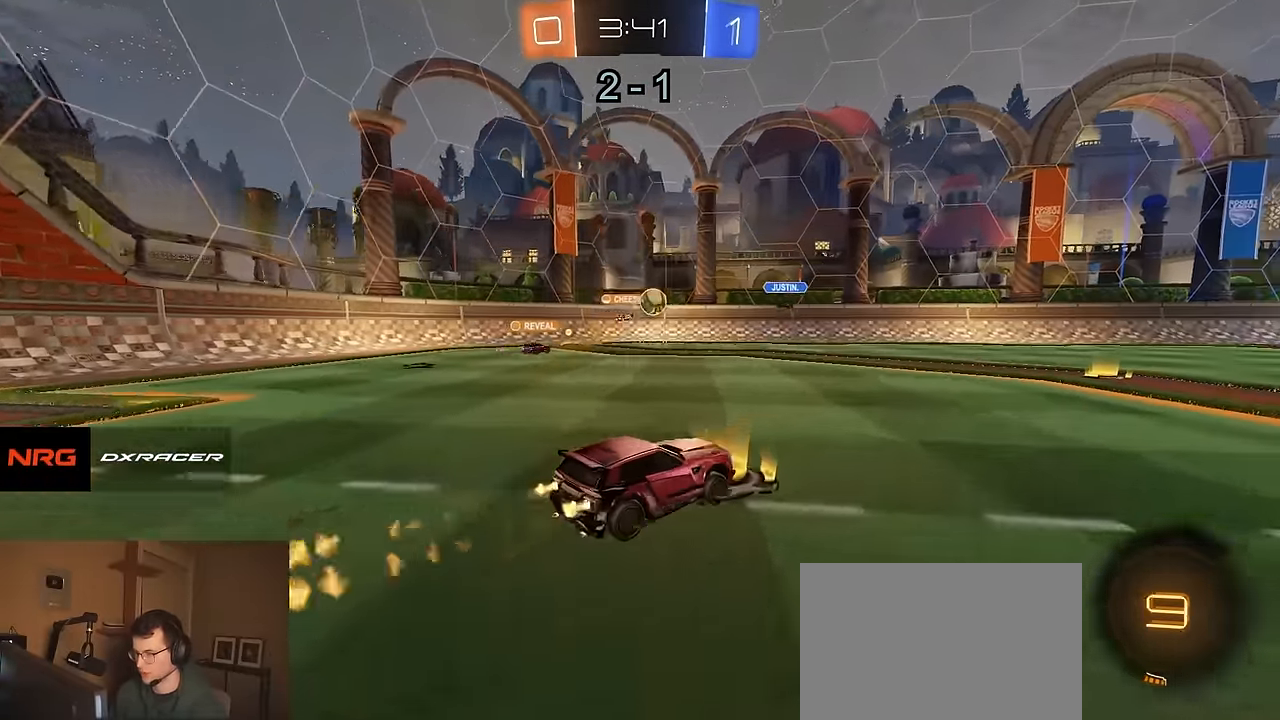
{"buttons": ["R2"], "left_stick": "center", "right_stick": "center", "events": [[116, "R1", "up"], [166, "SQUARE", "down"], [266, "SQUARE", "up"], [500, "left_stick", "center"]]}
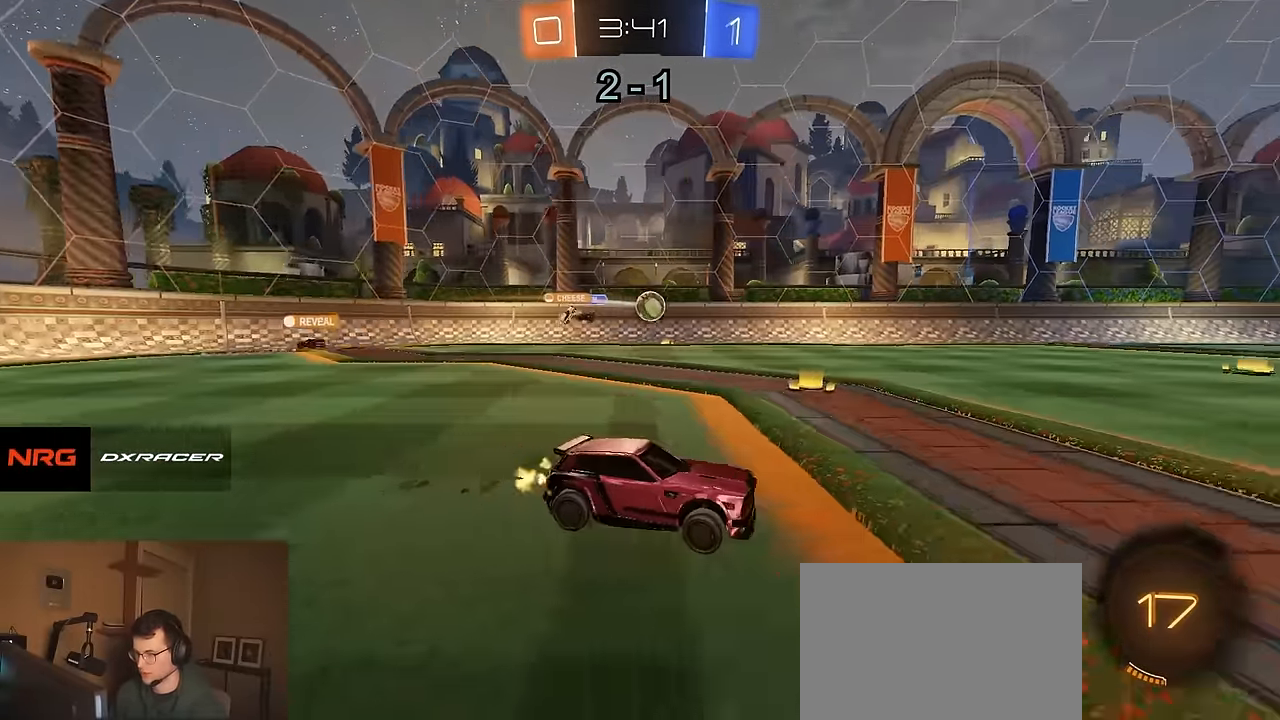
{"buttons": ["R2"], "left_stick": "right", "right_stick": "center", "events": [[16, "left_stick", "left"], [166, "left_stick", "right"]]}
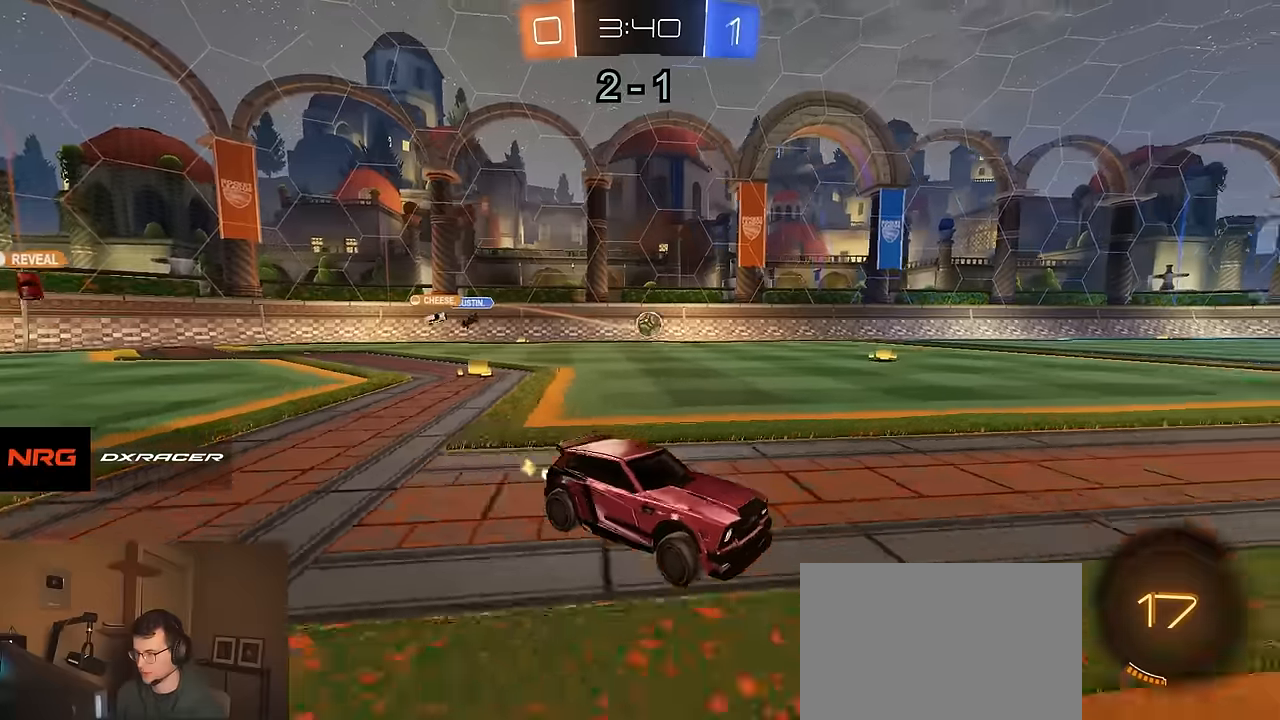
{"buttons": ["R2"], "left_stick": "left", "right_stick": "center", "events": [[67, "left_stick", "left"]]}
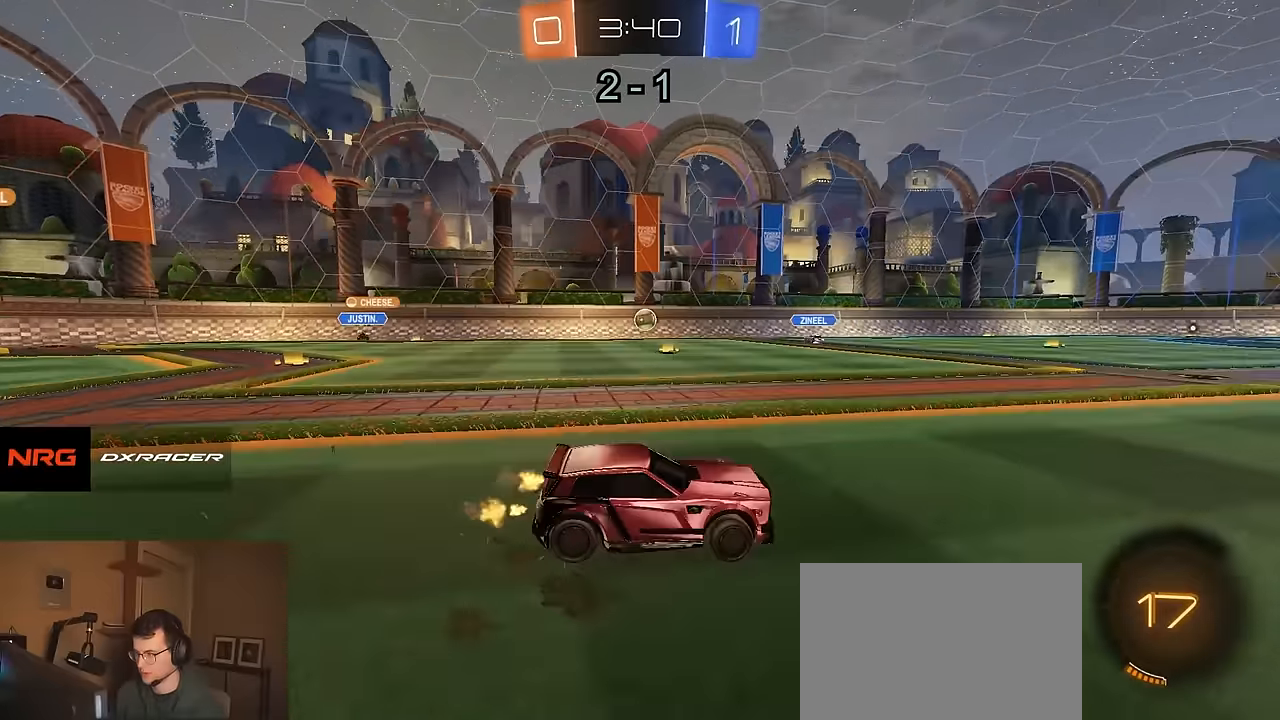
{"buttons": ["R2"], "left_stick": "left", "right_stick": "center", "events": [[100, "SQUARE", "down"], [233, "SQUARE", "up"]]}
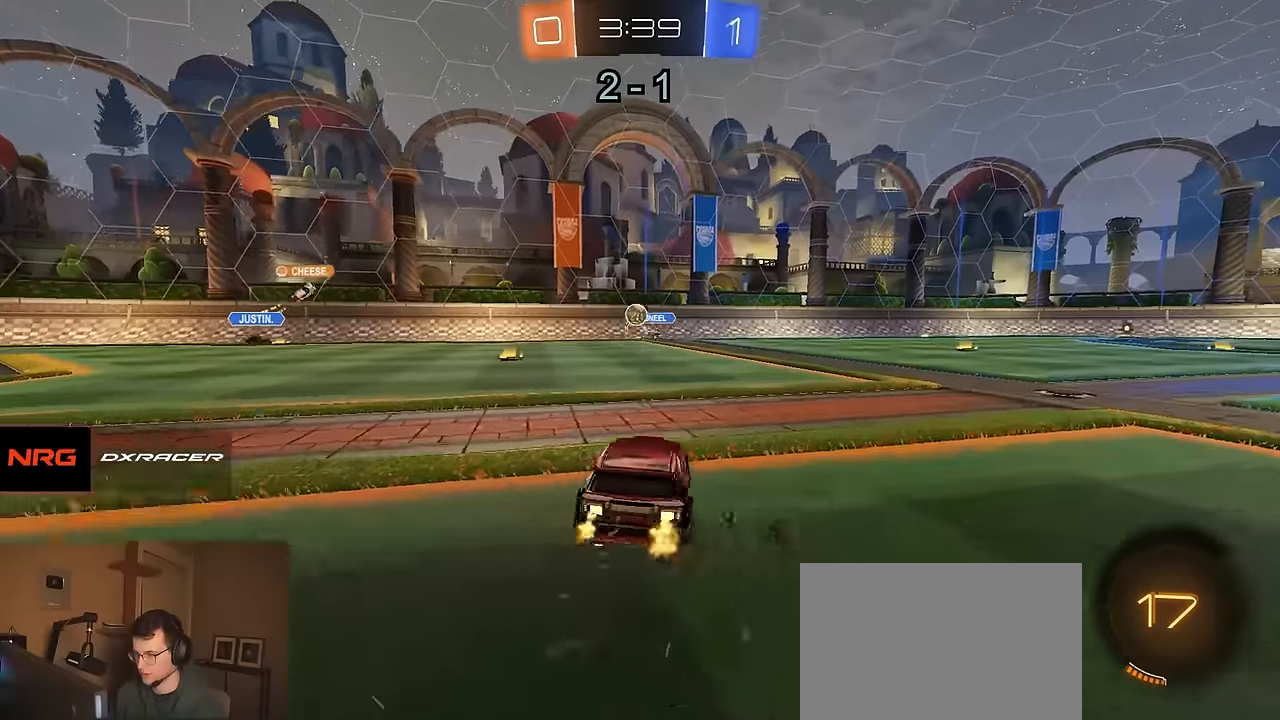
{"buttons": ["R2"], "left_stick": "right", "right_stick": "center", "events": [[67, "left_stick", "right"], [250, "SQUARE", "down"], [383, "SQUARE", "up"]]}
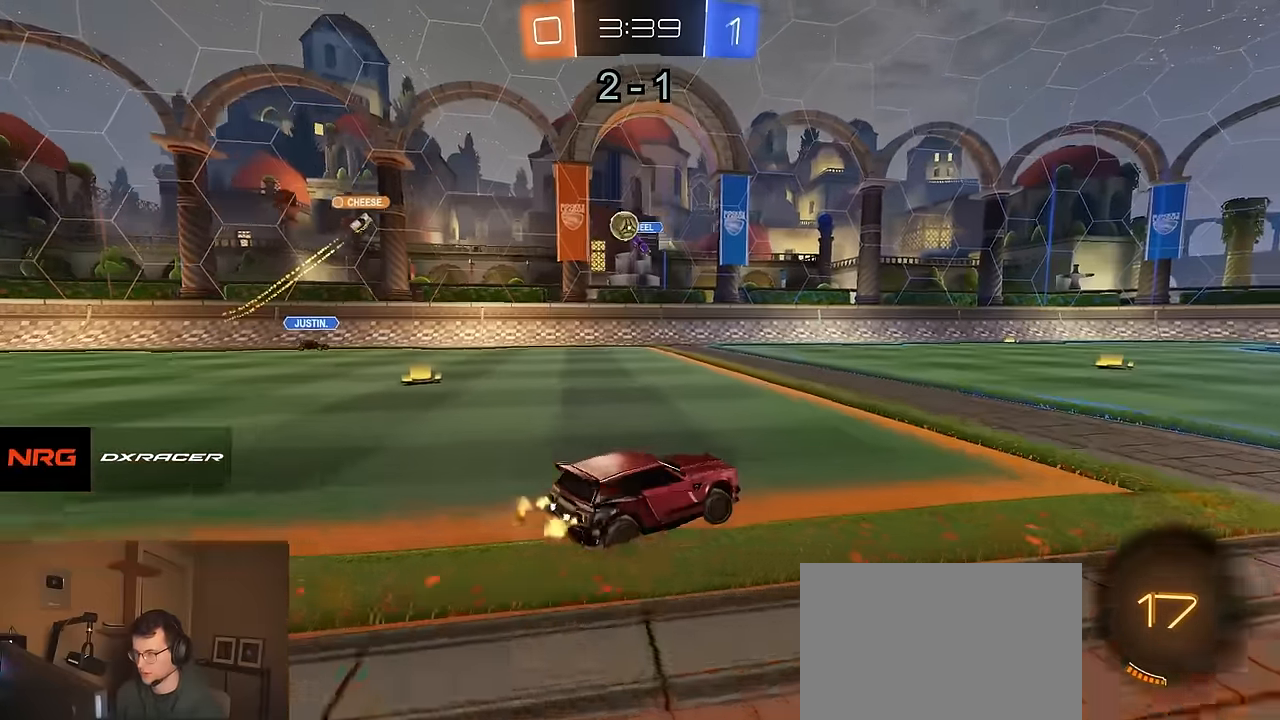
{"buttons": ["R2"], "left_stick": "right", "right_stick": "center", "events": []}
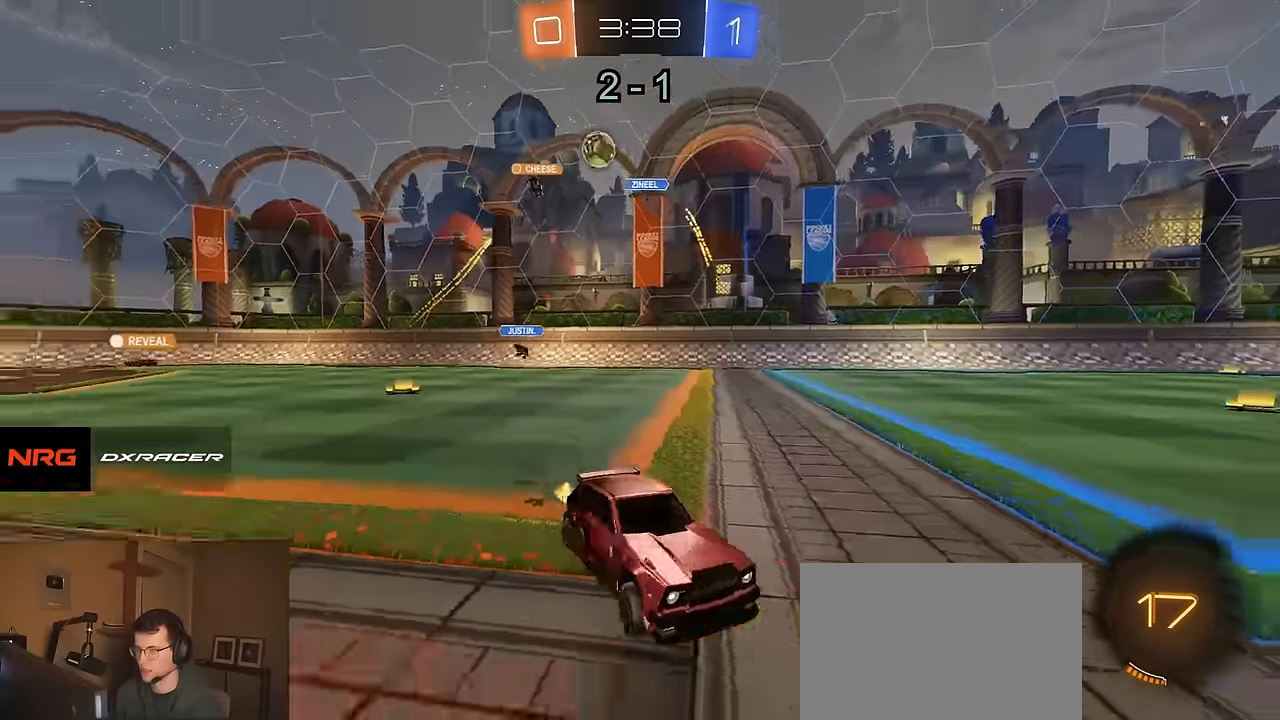
{"buttons": ["R2"], "left_stick": "right", "right_stick": "center", "events": []}
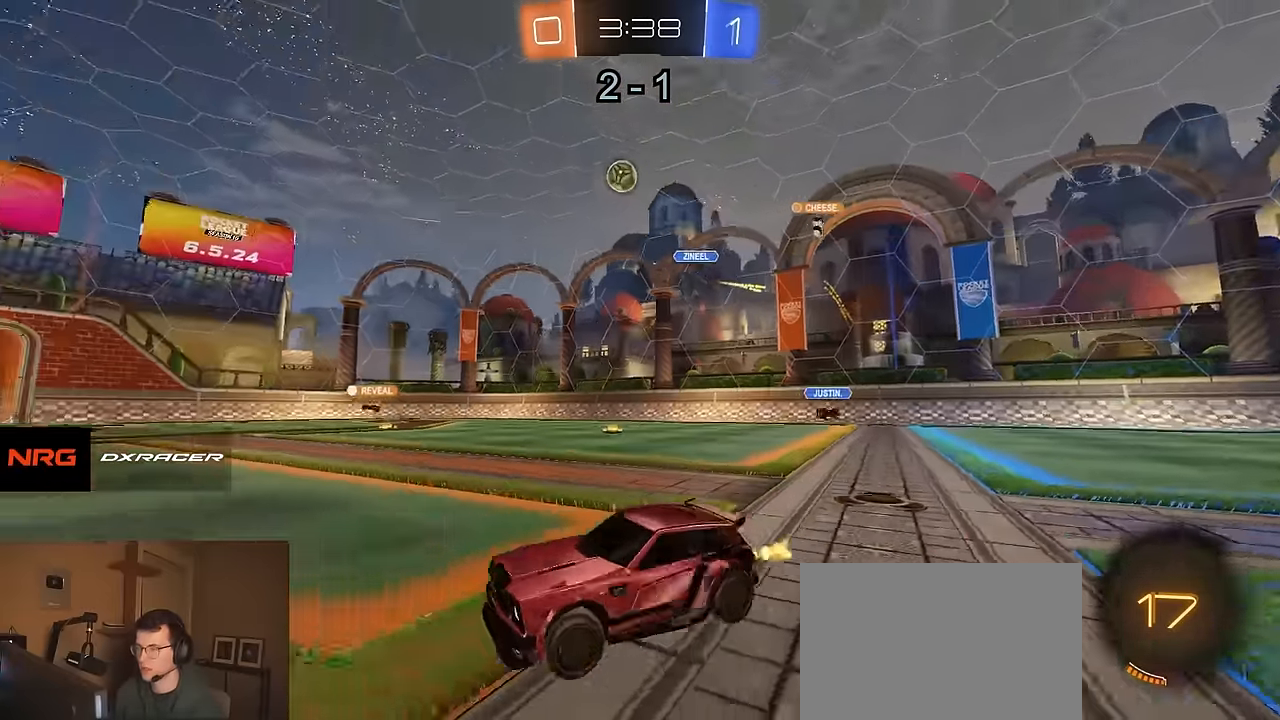
{"buttons": ["R1", "R2"], "left_stick": "down", "right_stick": "center", "events": [[50, "R1", "down"], [133, "left_stick", "up-left"], [167, "CROSS", "down"], [233, "CROSS", "up"], [233, "left_stick", "up-right"], [283, "CROSS", "down"], [333, "SQUARE", "down"], [333, "TRIANGLE", "down"], [350, "CIRCLE", "down"], [350, "left_stick", "down"], [400, "CIRCLE", "up"], [400, "CROSS", "up"], [400, "SQUARE", "up"], [450, "TRIANGLE", "up"]]}
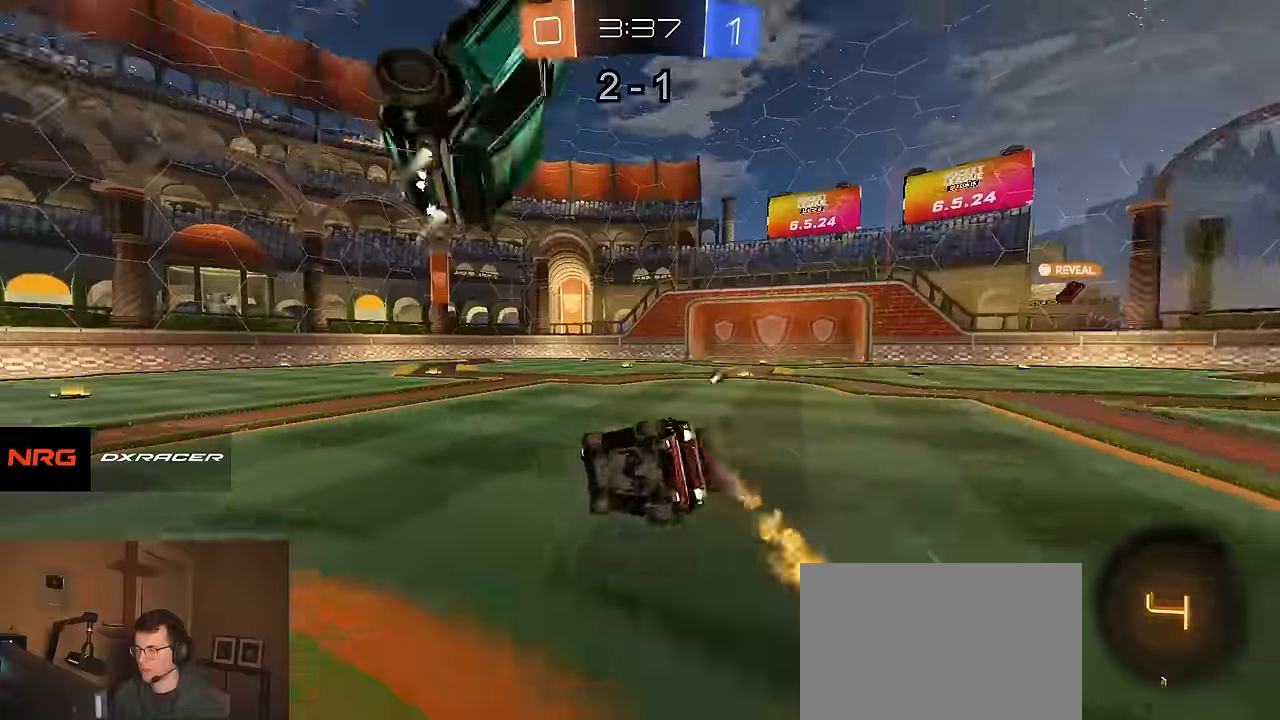
{"buttons": ["L1", "R2"], "left_stick": "center", "right_stick": "center", "events": [[183, "L1", "down"], [183, "left_stick", "right"], [217, "TRIANGLE", "down"], [283, "left_stick", "down-right"], [333, "R1", "up"], [333, "TRIANGLE", "up"], [500, "left_stick", "center"]]}